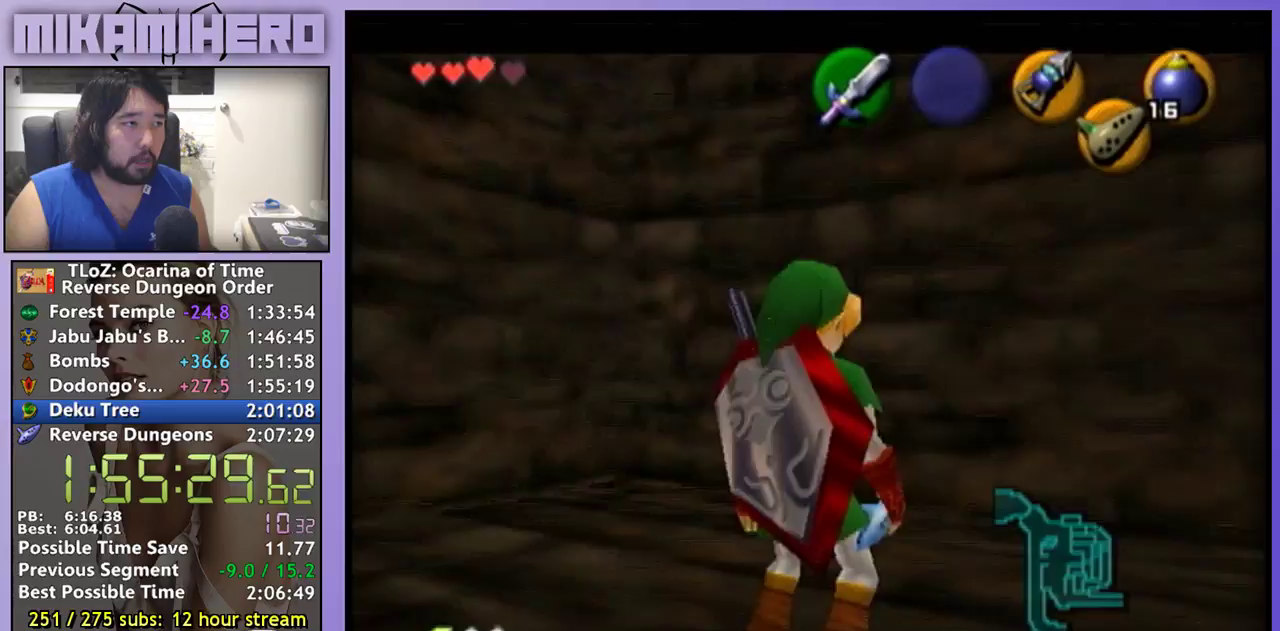
Gameplay with a controller (Nintendo layout); each line is a JSON object with the inputs held at the frame after it. "events" lists button and stick changes between this image and that frame as [ms after this image, input, new state], when the widget could be followed in between. Not read: L3 R1 R3 START.
{"buttons": ["Z"], "left_stick": "center", "right_stick": "center", "events": [[400, "Z", "down"]]}
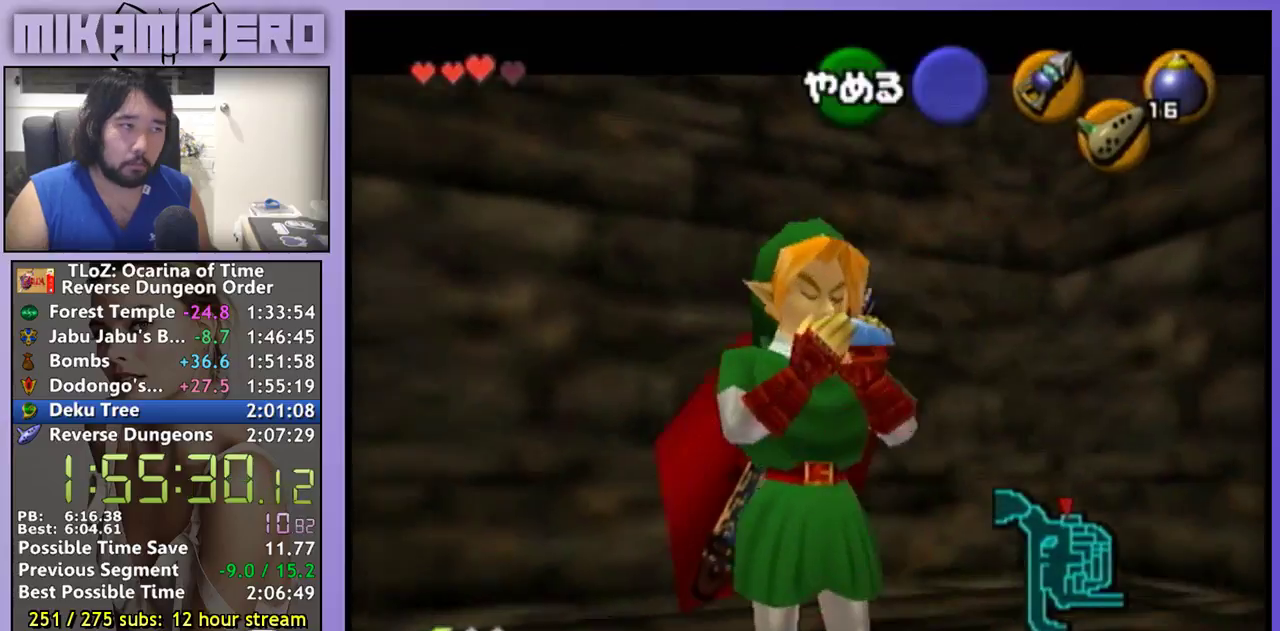
{"buttons": [], "left_stick": "center", "right_stick": "center", "events": [[33, "A", "down"], [33, "Z", "up"], [200, "A", "up"], [233, "Z", "down"], [400, "A", "down"], [433, "Z", "up"], [500, "A", "up"]]}
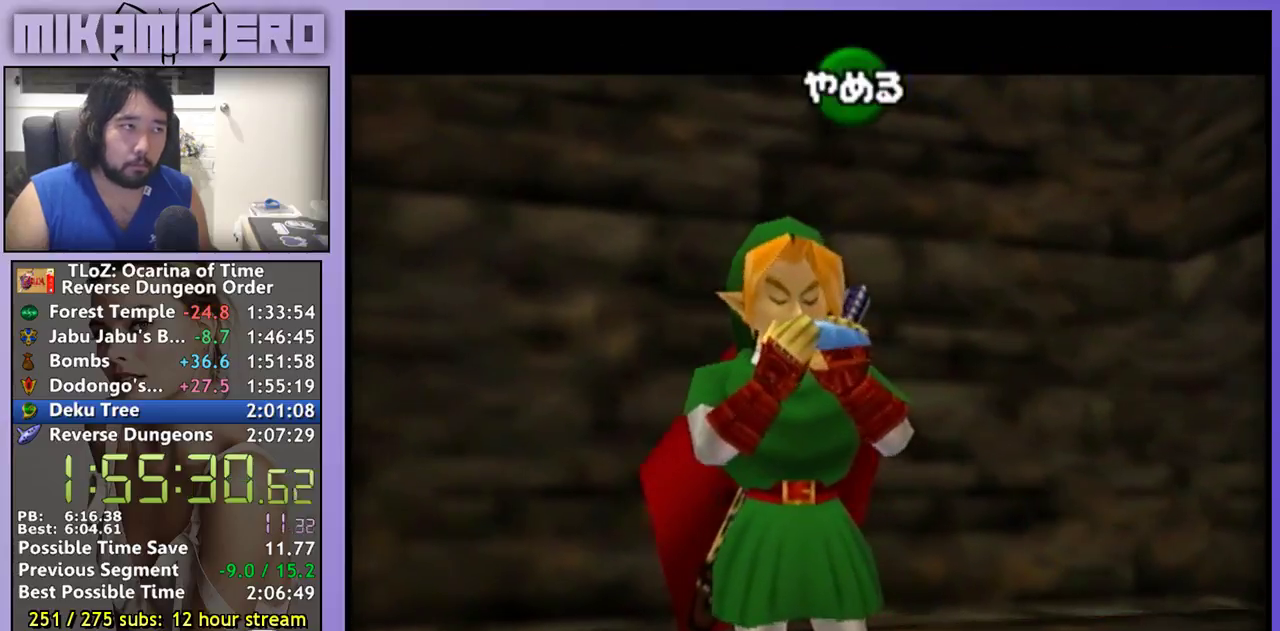
{"buttons": ["X"], "left_stick": "center", "right_stick": "center", "events": [[167, "X", "down"], [267, "X", "up"], [300, "Z", "down"], [433, "X", "down"], [467, "Z", "up"]]}
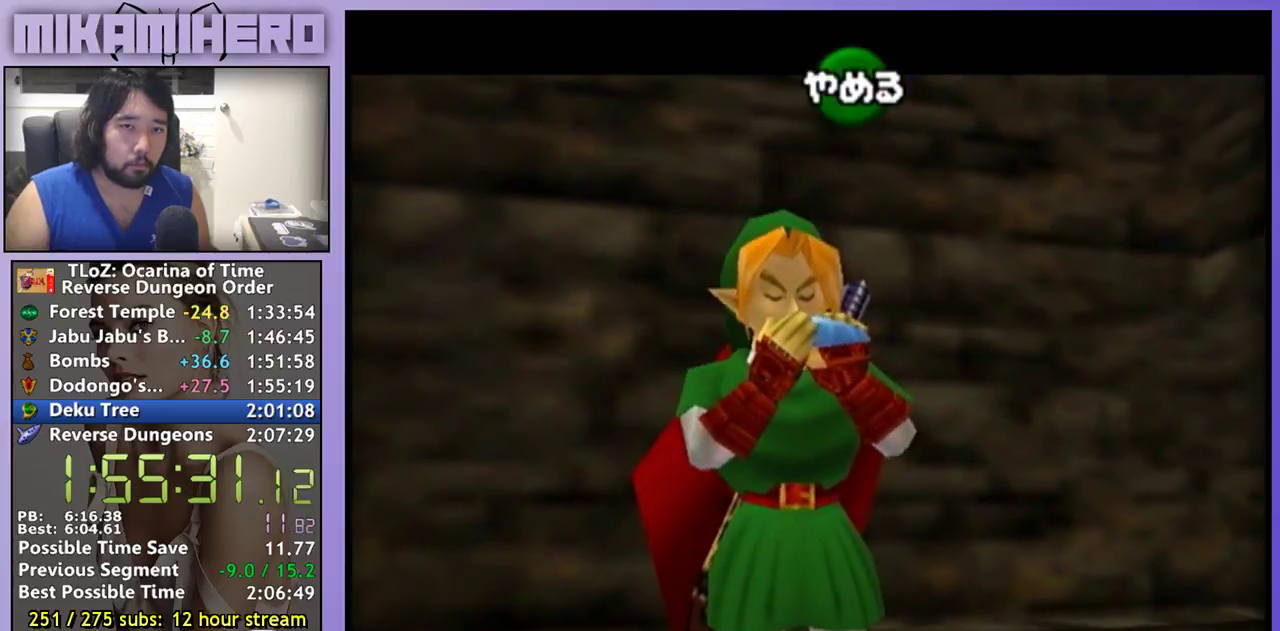
{"buttons": [], "left_stick": "center", "right_stick": "center", "events": [[100, "X", "up"], [167, "Z", "down"], [267, "Z", "up"]]}
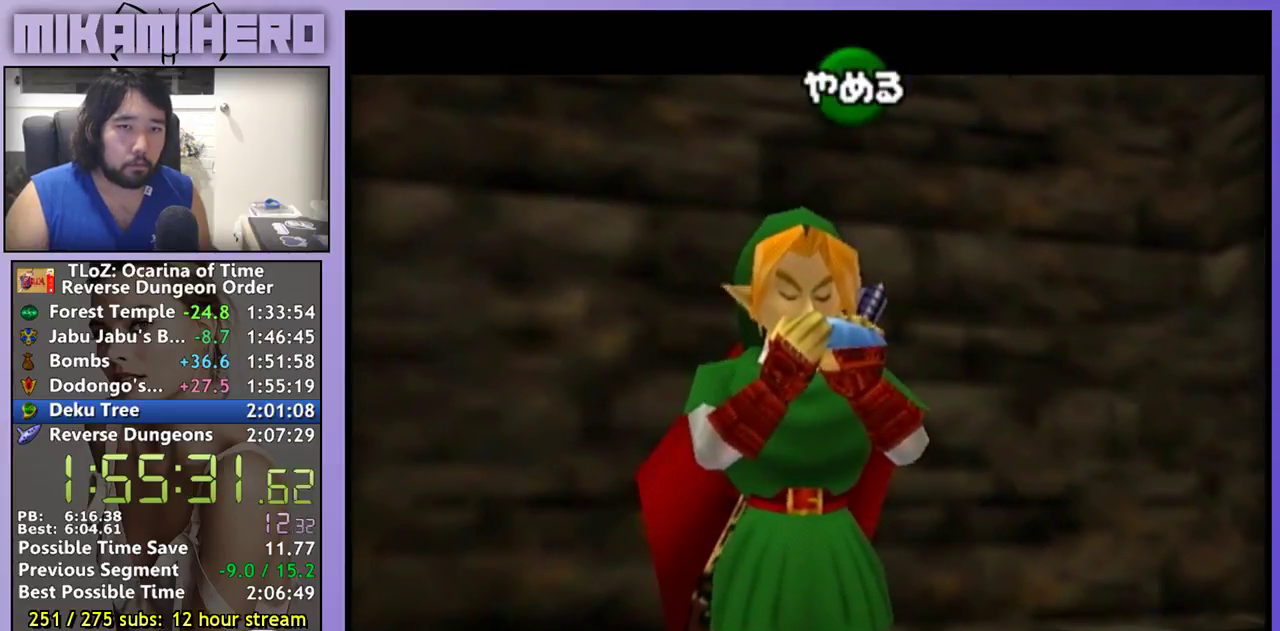
{"buttons": [], "left_stick": "center", "right_stick": "center", "events": []}
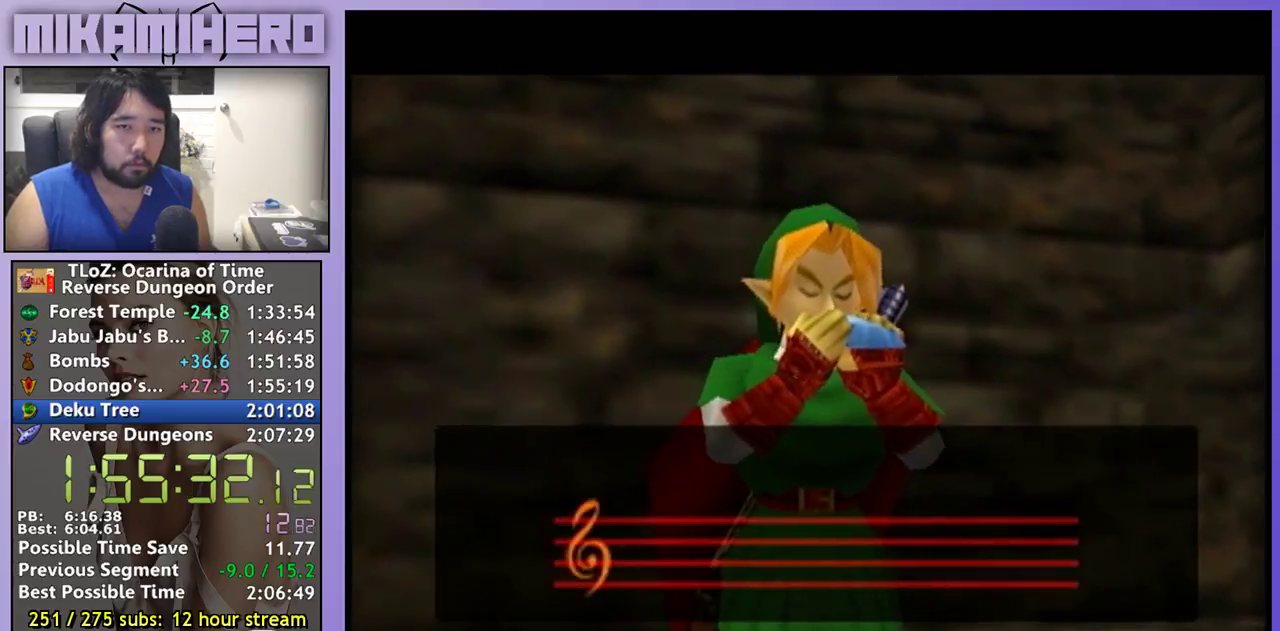
{"buttons": [], "left_stick": "center", "right_stick": "center", "events": [[200, "L1", "down"], [467, "L1", "up"]]}
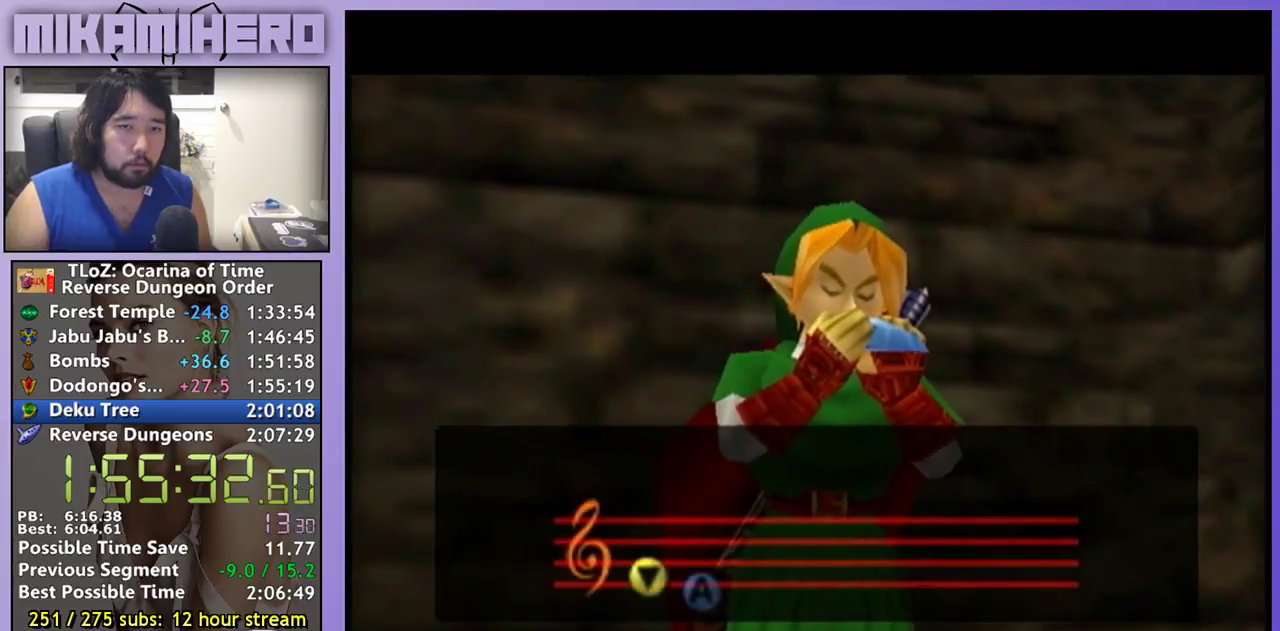
{"buttons": ["L1"], "left_stick": "center", "right_stick": "center", "events": [[67, "L1", "down"], [200, "L1", "up"], [267, "L1", "down"], [333, "L1", "up"], [433, "L1", "down"]]}
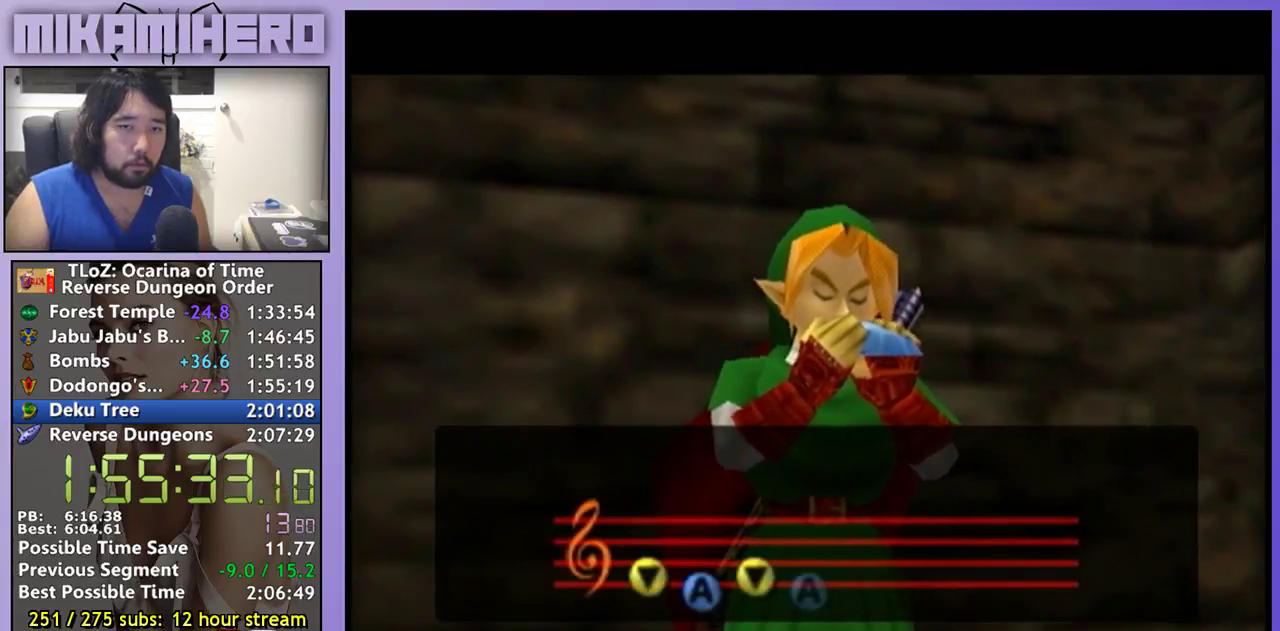
{"buttons": [], "left_stick": "center", "right_stick": "center", "events": [[33, "L1", "up"]]}
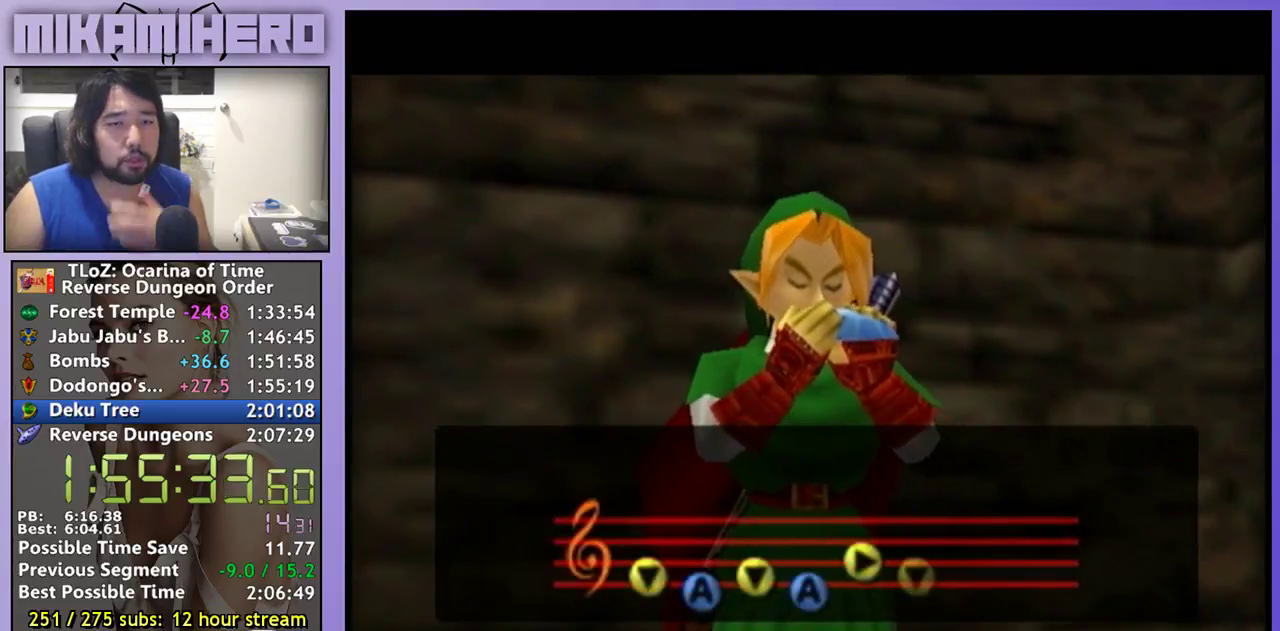
{"buttons": [], "left_stick": "center", "right_stick": "center", "events": []}
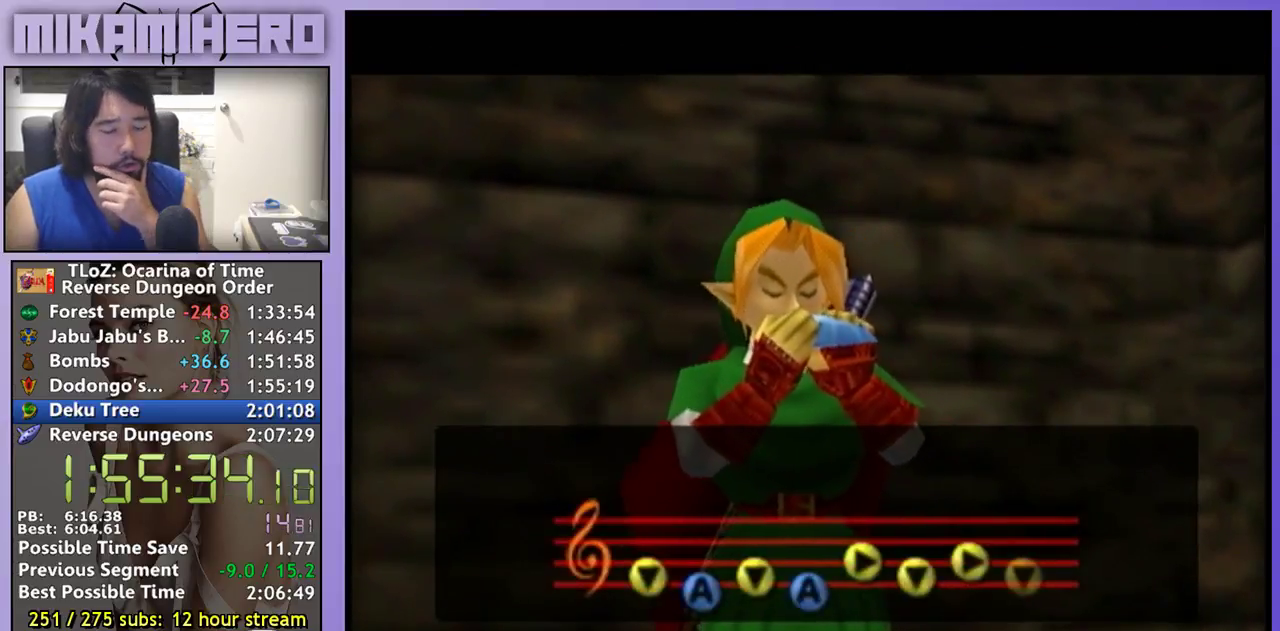
{"buttons": [], "left_stick": "center", "right_stick": "center", "events": []}
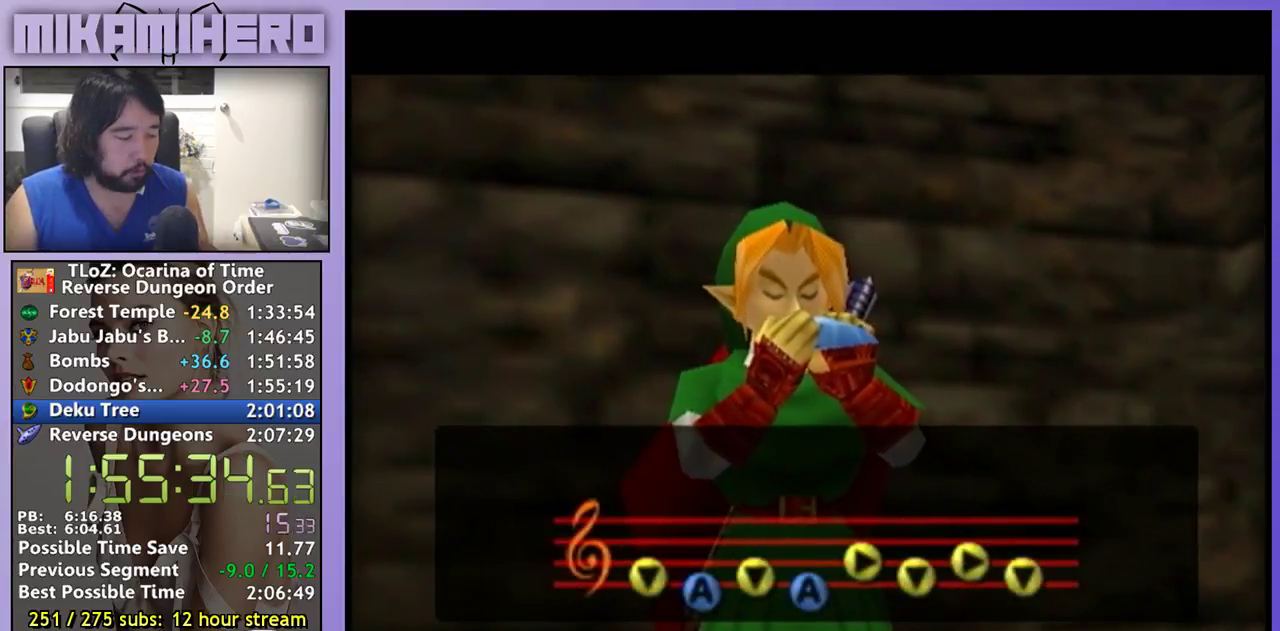
{"buttons": [], "left_stick": "center", "right_stick": "center", "events": []}
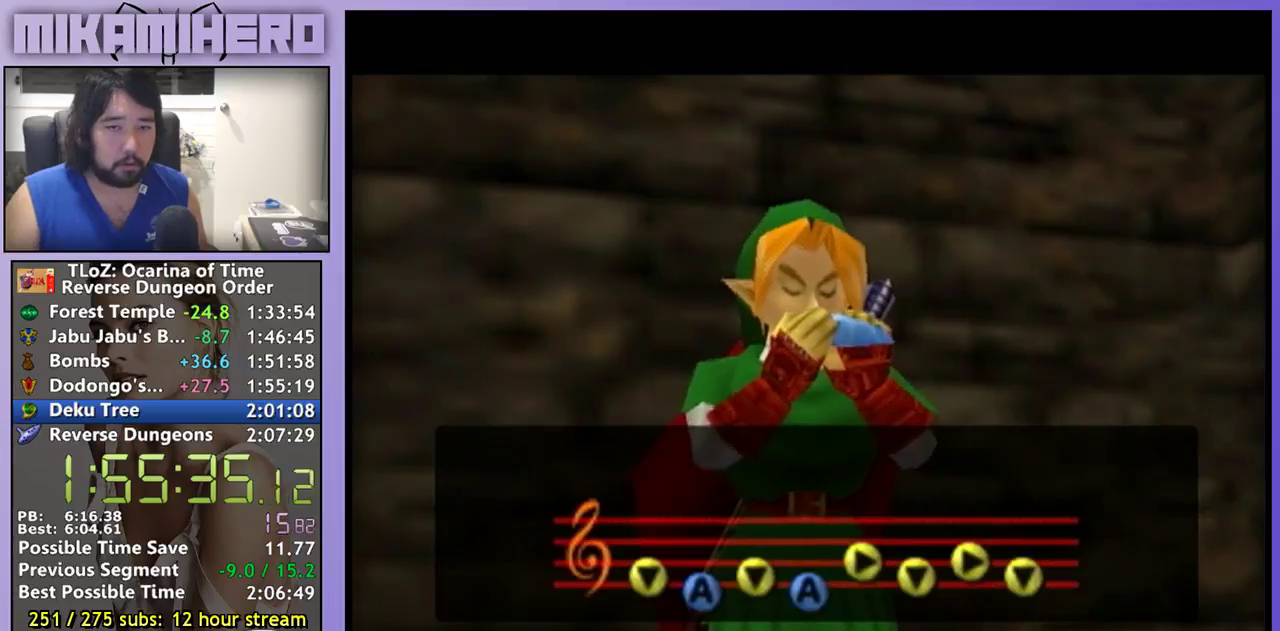
{"buttons": [], "left_stick": "center", "right_stick": "center", "events": []}
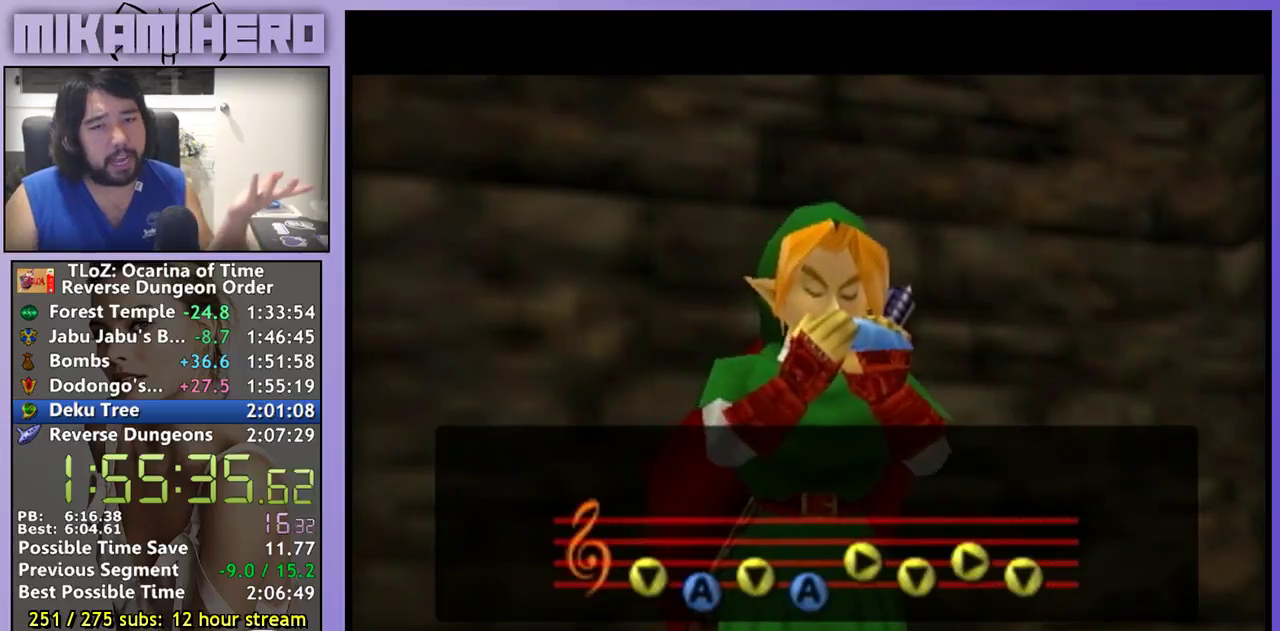
{"buttons": [], "left_stick": "center", "right_stick": "center", "events": []}
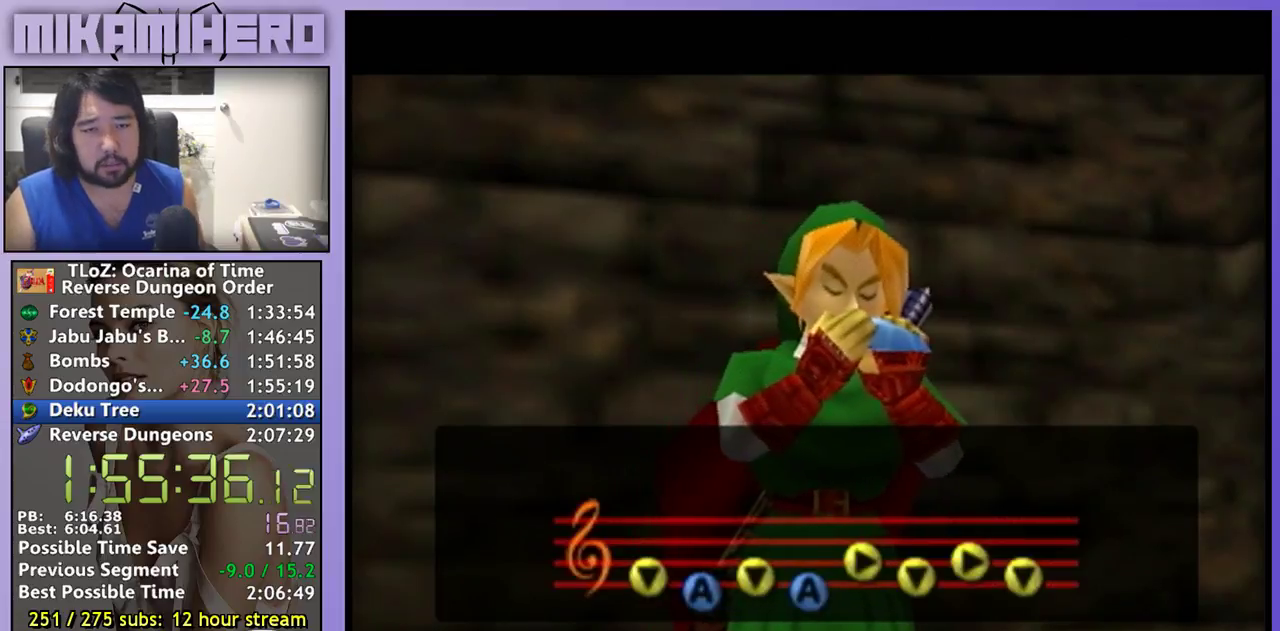
{"buttons": [], "left_stick": "center", "right_stick": "center", "events": []}
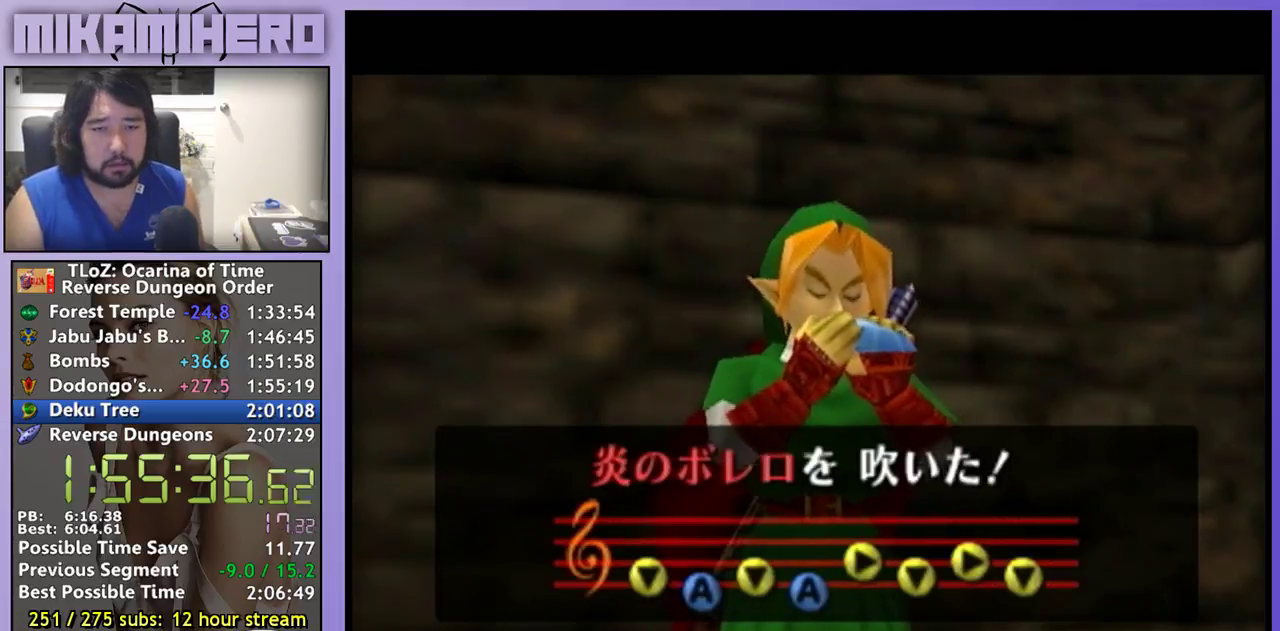
{"buttons": [], "left_stick": "center", "right_stick": "center", "events": []}
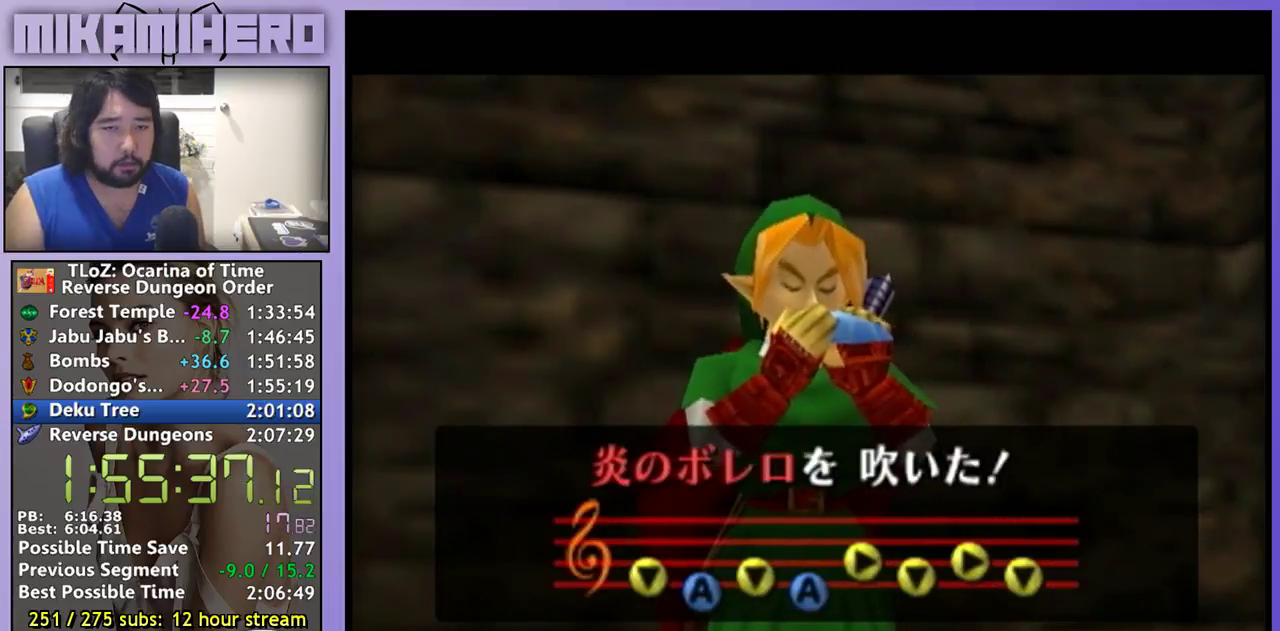
{"buttons": [], "left_stick": "center", "right_stick": "center", "events": [[133, "B", "down"], [200, "B", "up"]]}